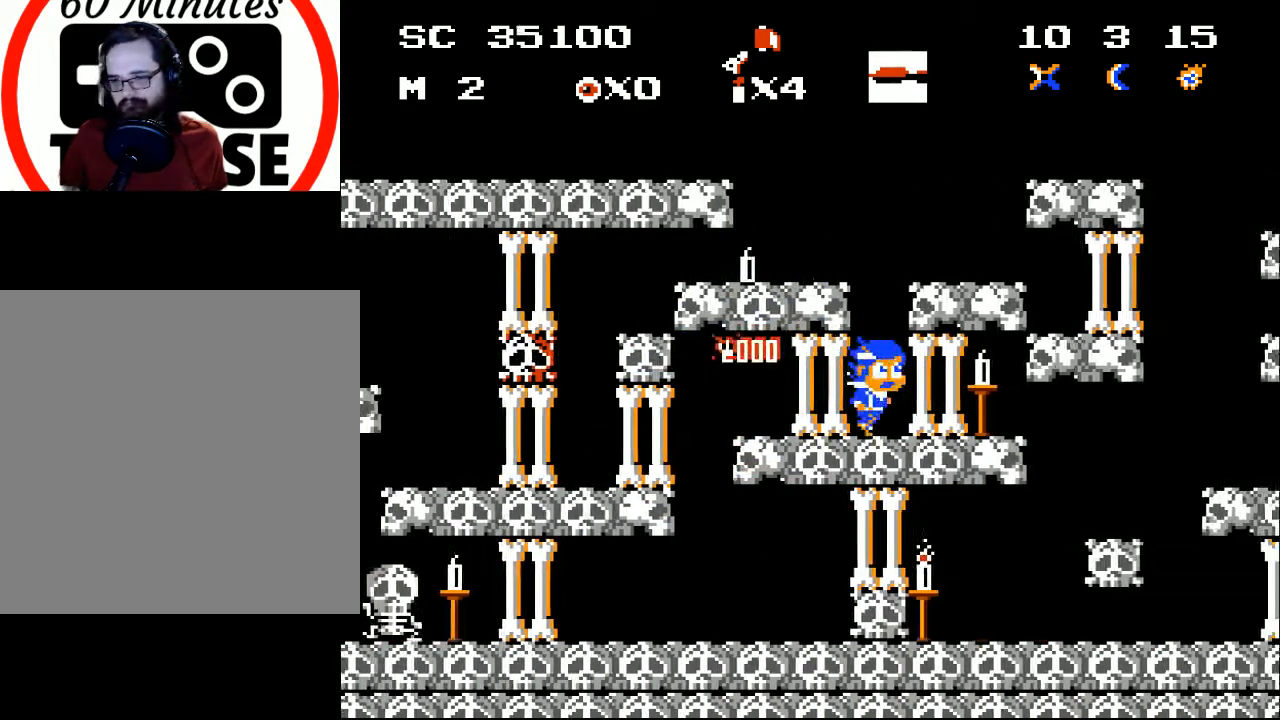
Gameplay with a controller (Xbox layout); each line is a JSON object with the inputs held at the frame after it. "events" lists button and stick changes between this image and that frame as [ms after this image, input, new state], when the widget could be followed in between. Not read: left_stick right_stick.
{"buttons": ["A", "DPAD_LEFT"], "events": [[300, "DPAD_RIGHT", "up"], [433, "DPAD_LEFT", "down"], [467, "A", "down"]]}
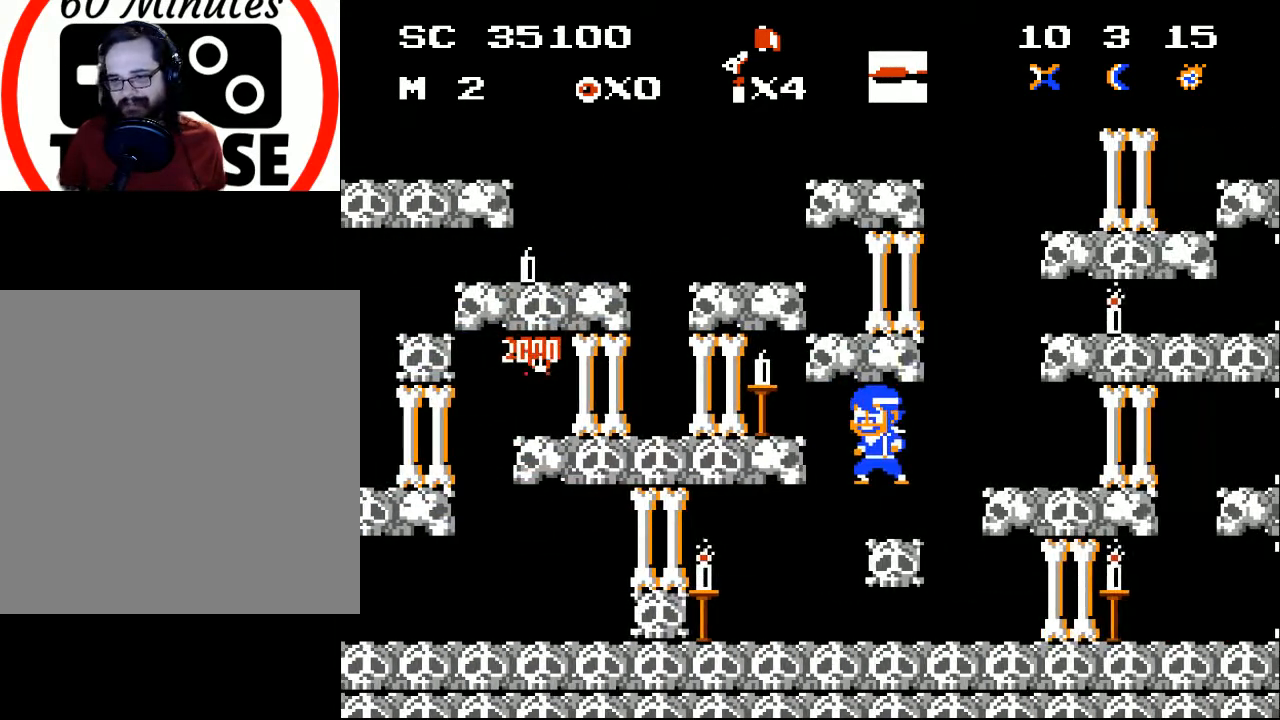
{"buttons": ["DPAD_LEFT"], "events": [[267, "A", "up"], [333, "DPAD_LEFT", "up"], [500, "DPAD_LEFT", "down"]]}
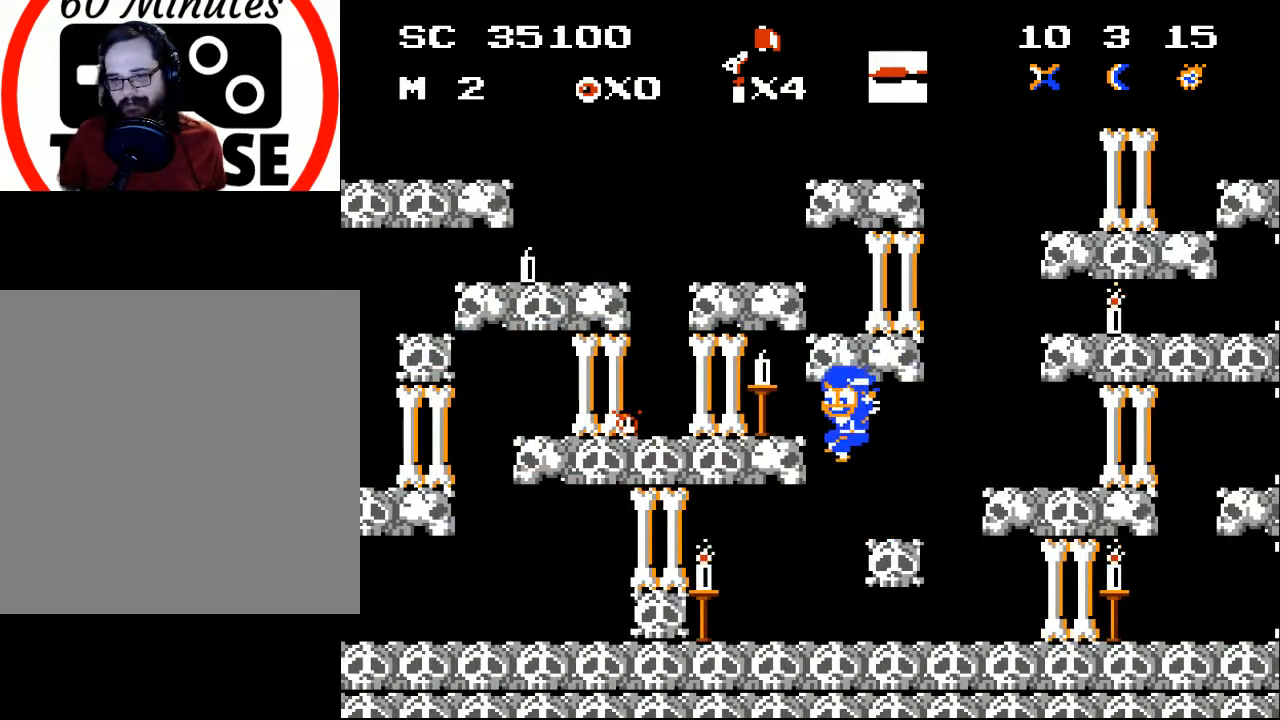
{"buttons": ["A", "DPAD_RIGHT"], "events": [[33, "A", "down"], [433, "DPAD_LEFT", "up"], [433, "DPAD_RIGHT", "down"]]}
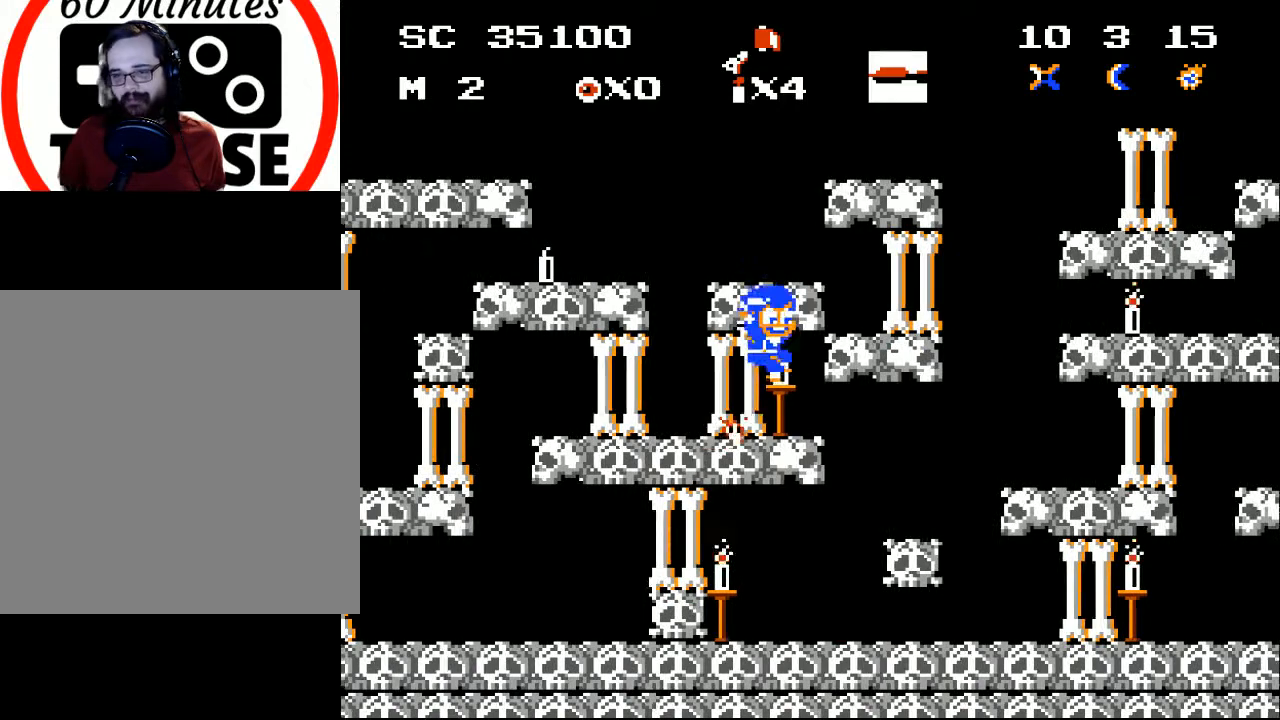
{"buttons": ["A"], "events": [[67, "A", "up"], [100, "DPAD_RIGHT", "up"], [167, "DPAD_RIGHT", "down"], [300, "DPAD_RIGHT", "up"], [467, "A", "down"]]}
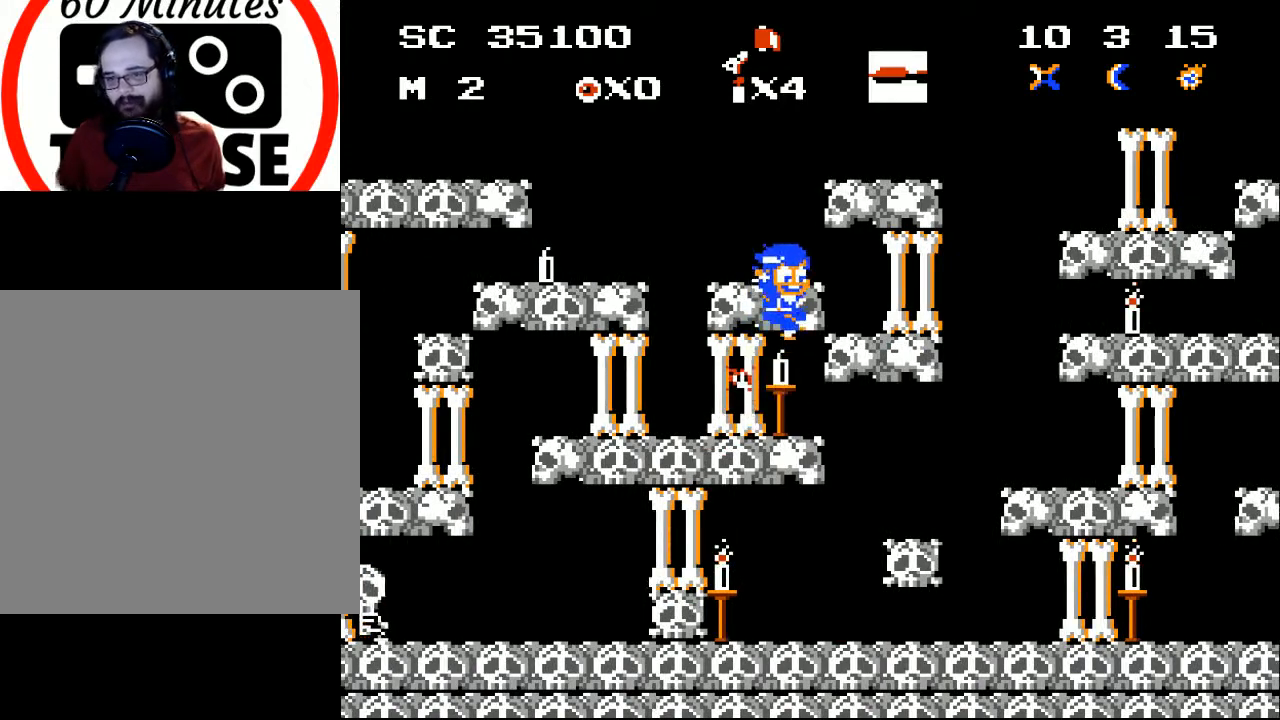
{"buttons": [], "events": [[100, "DPAD_RIGHT", "down"], [267, "A", "up"], [500, "DPAD_RIGHT", "up"]]}
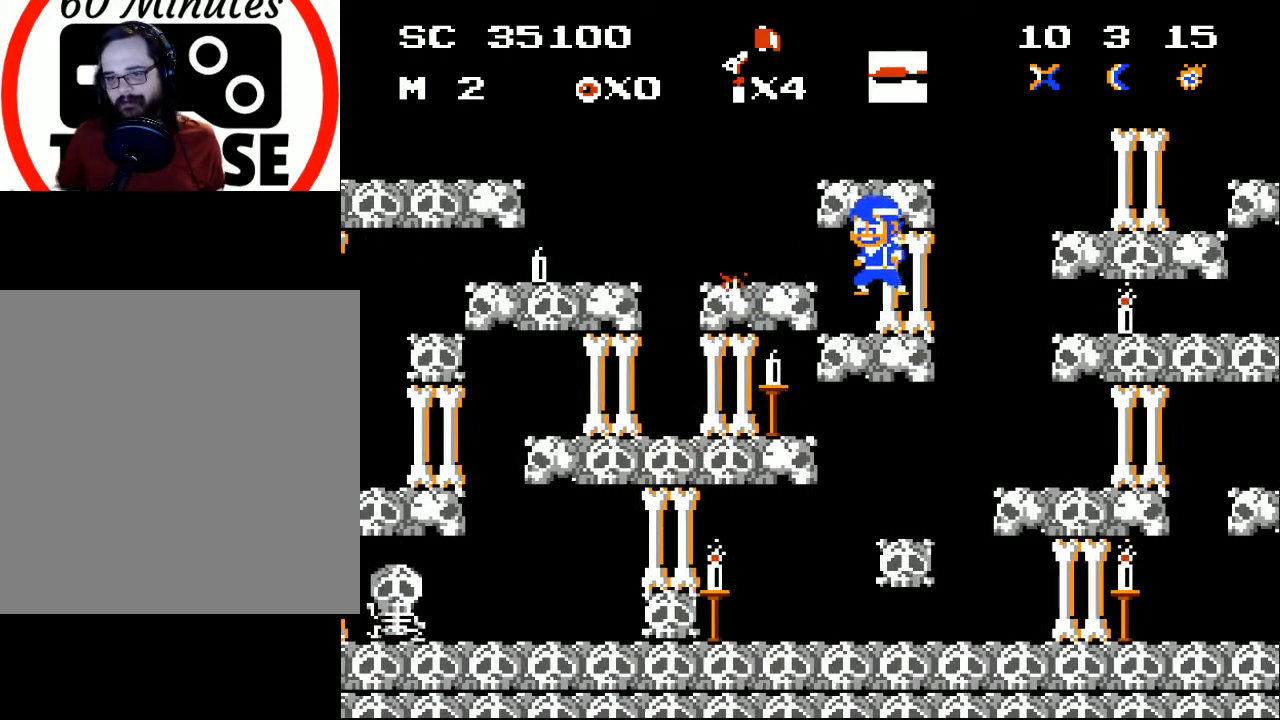
{"buttons": ["DPAD_LEFT"], "events": [[133, "DPAD_LEFT", "down"], [367, "DPAD_LEFT", "up"], [433, "DPAD_LEFT", "down"]]}
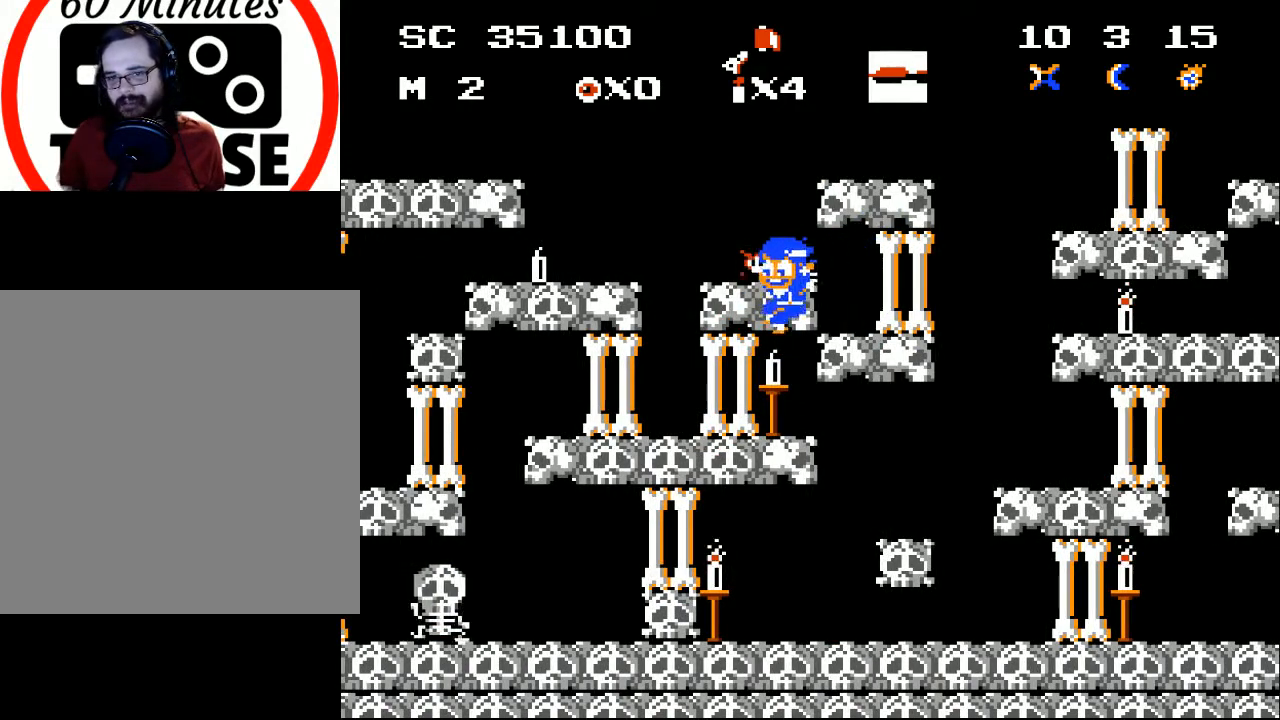
{"buttons": ["DPAD_RIGHT"], "events": [[233, "DPAD_LEFT", "up"], [267, "DPAD_RIGHT", "down"]]}
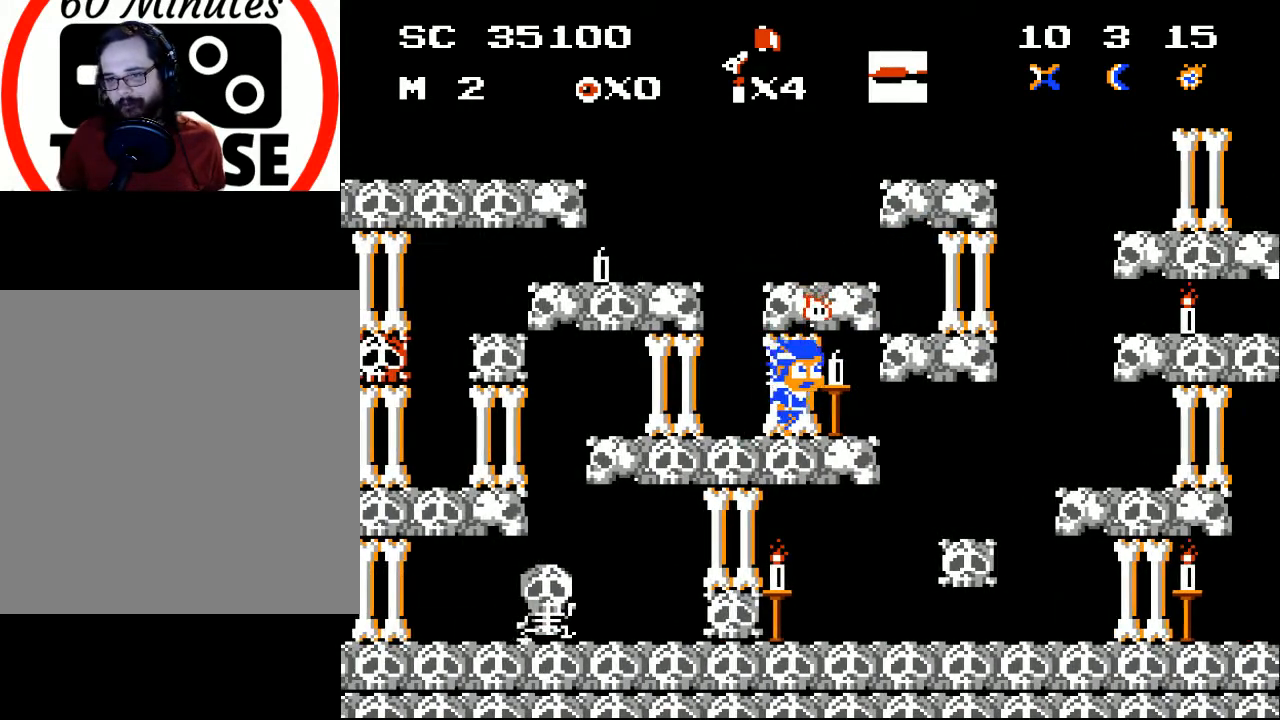
{"buttons": [], "events": [[233, "DPAD_RIGHT", "up"]]}
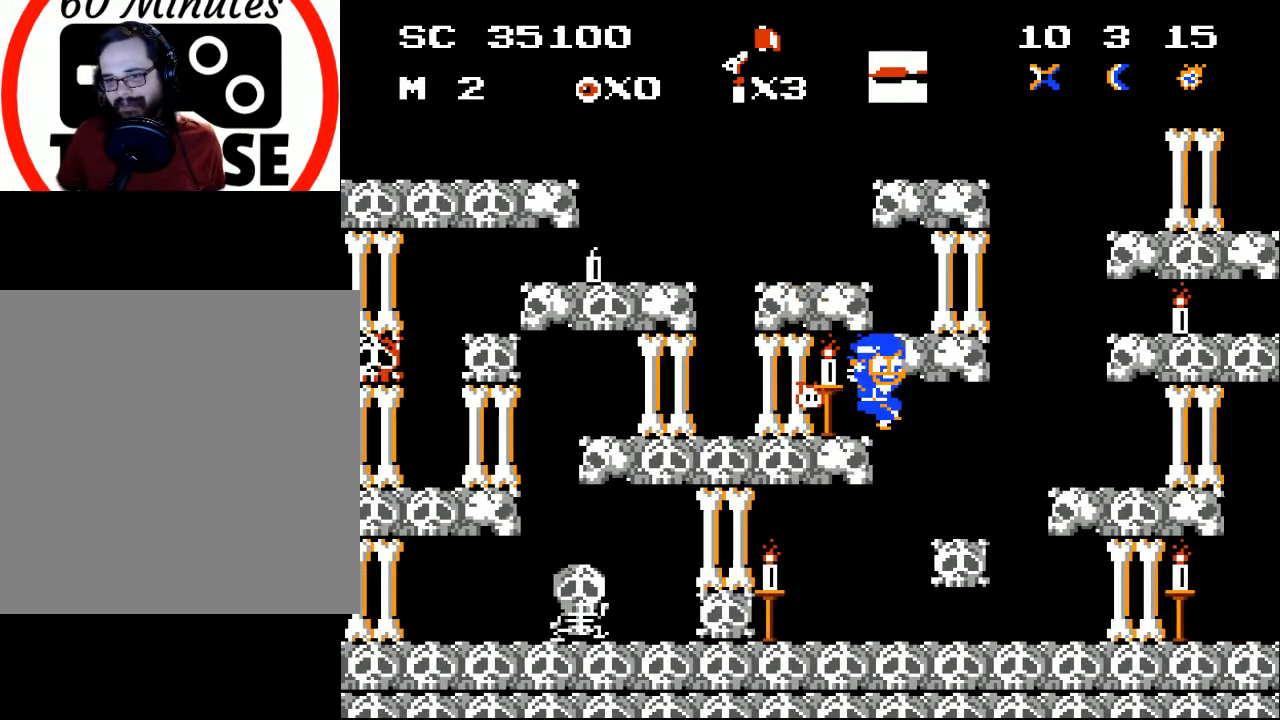
{"buttons": ["DPAD_LEFT"], "events": [[133, "DPAD_RIGHT", "down"], [333, "DPAD_RIGHT", "up"], [400, "DPAD_LEFT", "down"]]}
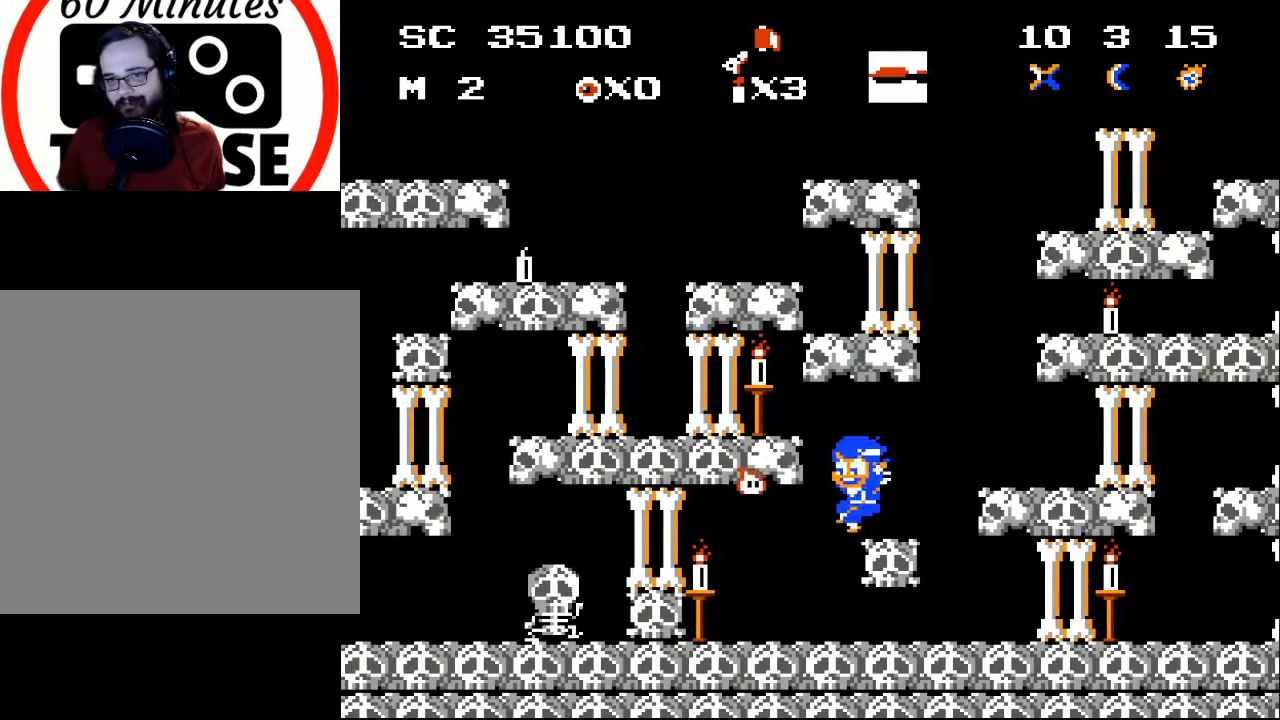
{"buttons": ["DPAD_RIGHT"], "events": [[233, "DPAD_LEFT", "up"], [367, "DPAD_RIGHT", "down"]]}
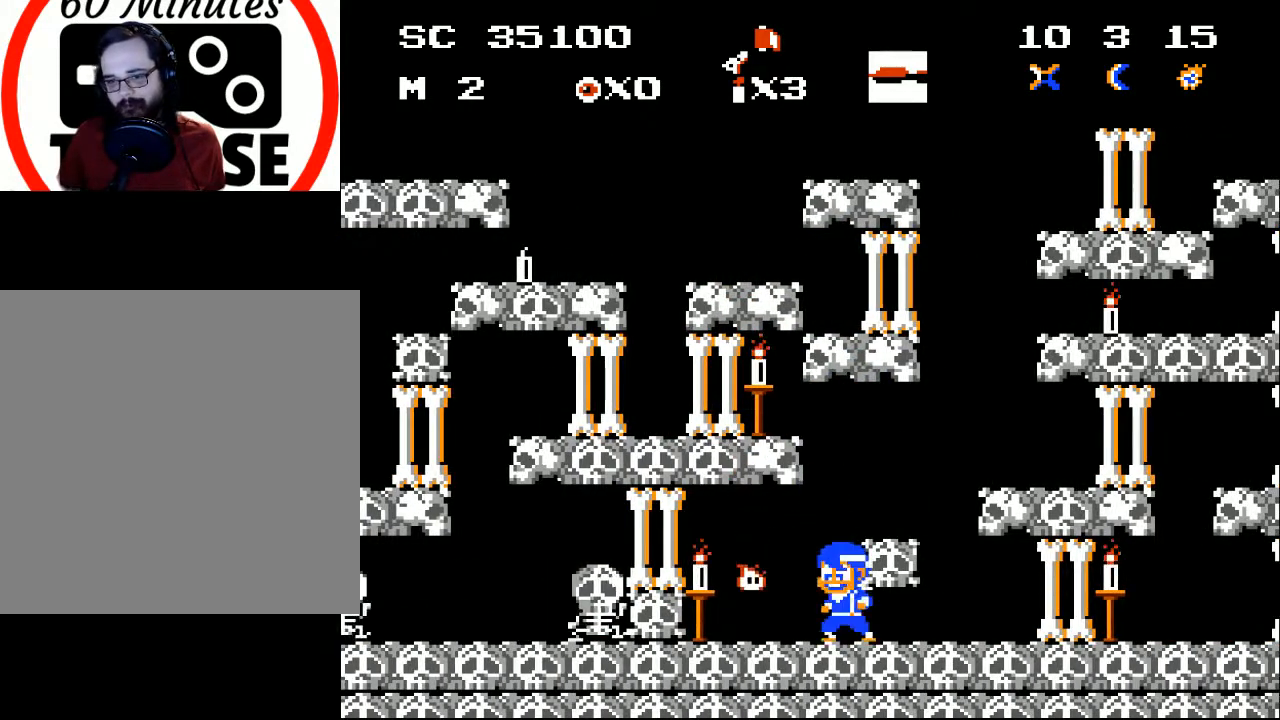
{"buttons": [], "events": [[133, "DPAD_RIGHT", "up"], [200, "DPAD_LEFT", "down"], [267, "X", "down"], [300, "DPAD_LEFT", "up"], [333, "X", "up"]]}
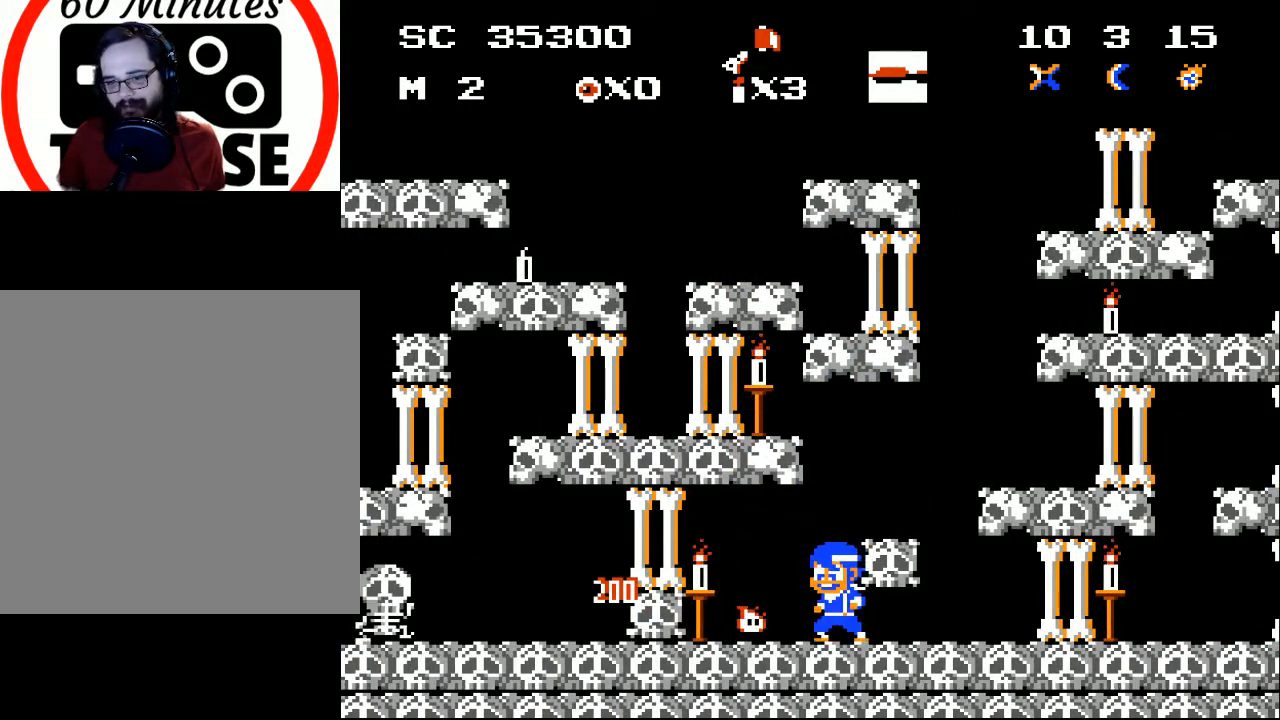
{"buttons": ["A", "DPAD_RIGHT"], "events": [[200, "X", "down"], [300, "X", "up"], [500, "A", "down"], [500, "DPAD_RIGHT", "down"]]}
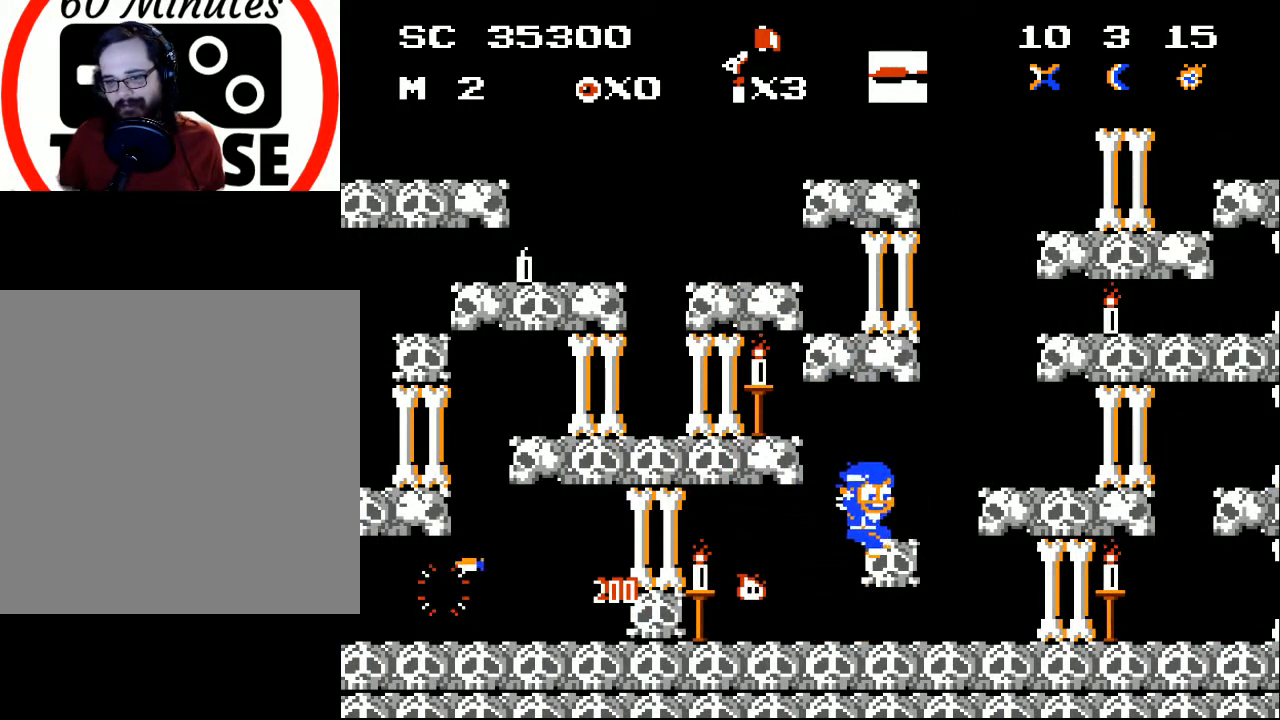
{"buttons": ["DPAD_LEFT"], "events": [[200, "A", "up"], [200, "DPAD_RIGHT", "up"], [500, "DPAD_LEFT", "down"]]}
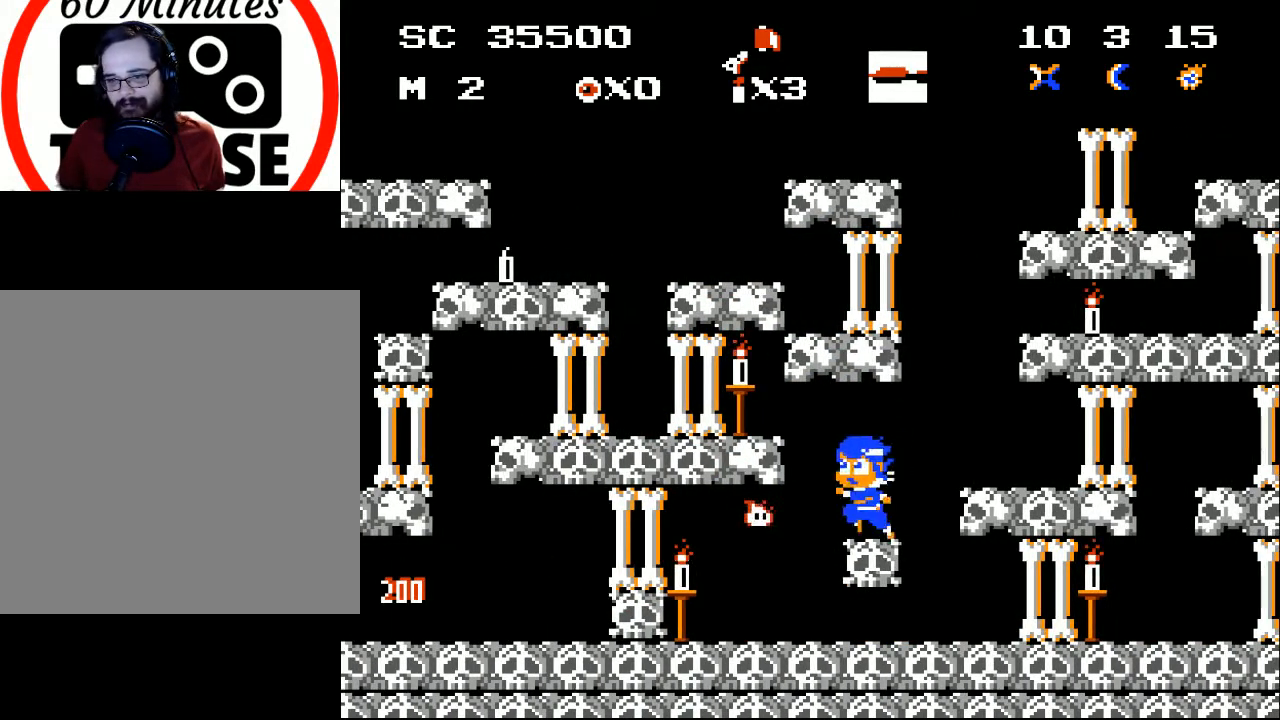
{"buttons": ["DPAD_LEFT"], "events": [[267, "A", "down"], [500, "A", "up"]]}
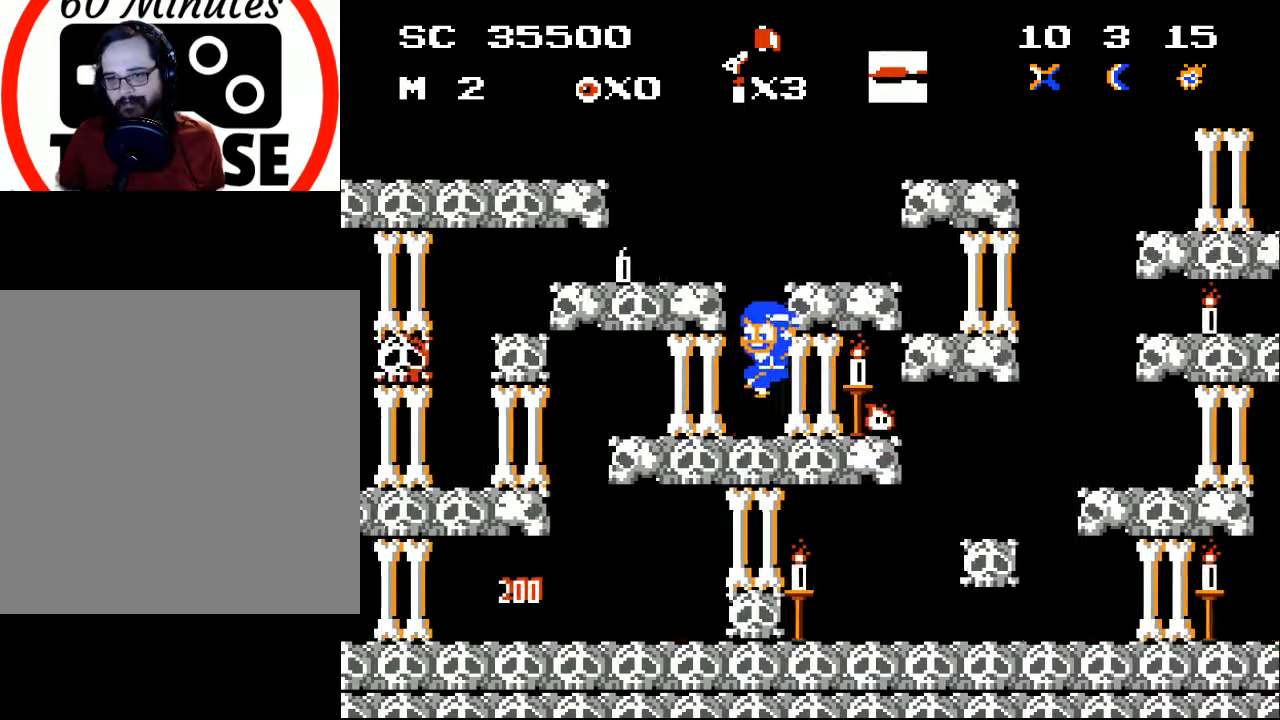
{"buttons": [], "events": [[100, "DPAD_LEFT", "up"], [200, "DPAD_RIGHT", "down"], [367, "DPAD_RIGHT", "up"]]}
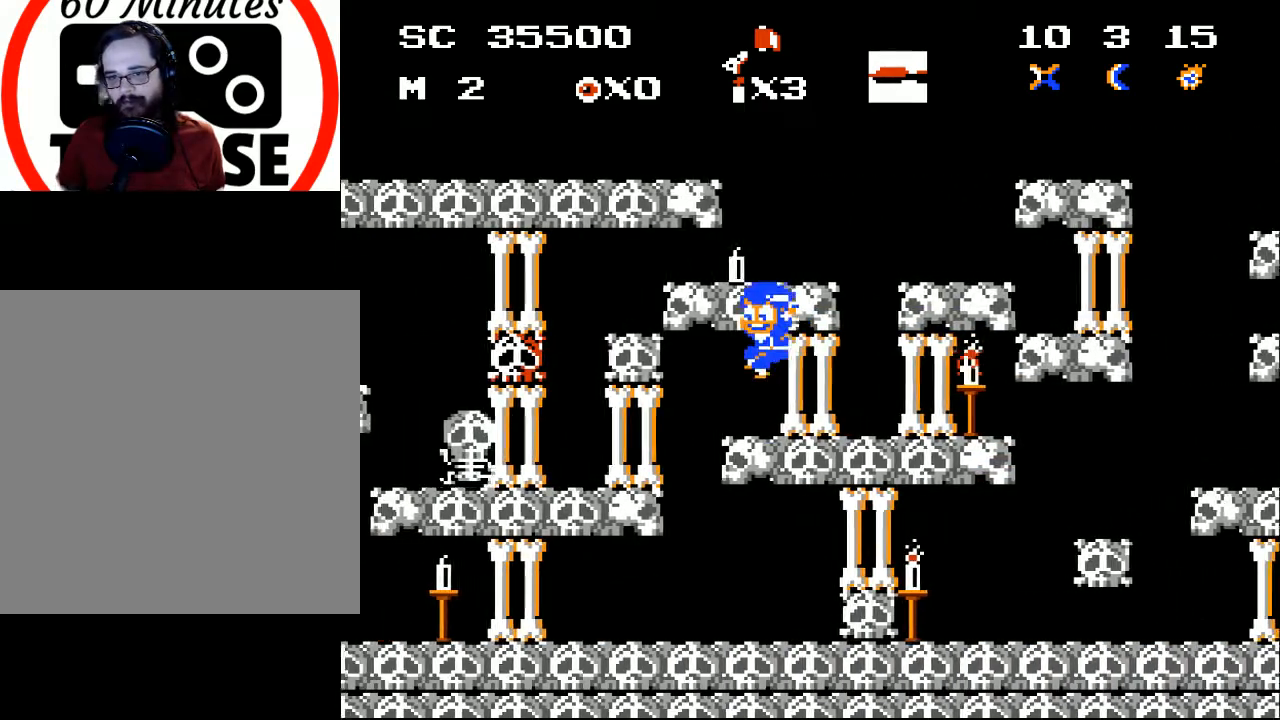
{"buttons": ["DPAD_RIGHT"], "events": [[67, "A", "down"], [67, "DPAD_LEFT", "down"], [233, "DPAD_LEFT", "up"], [267, "DPAD_RIGHT", "down"], [433, "A", "up"]]}
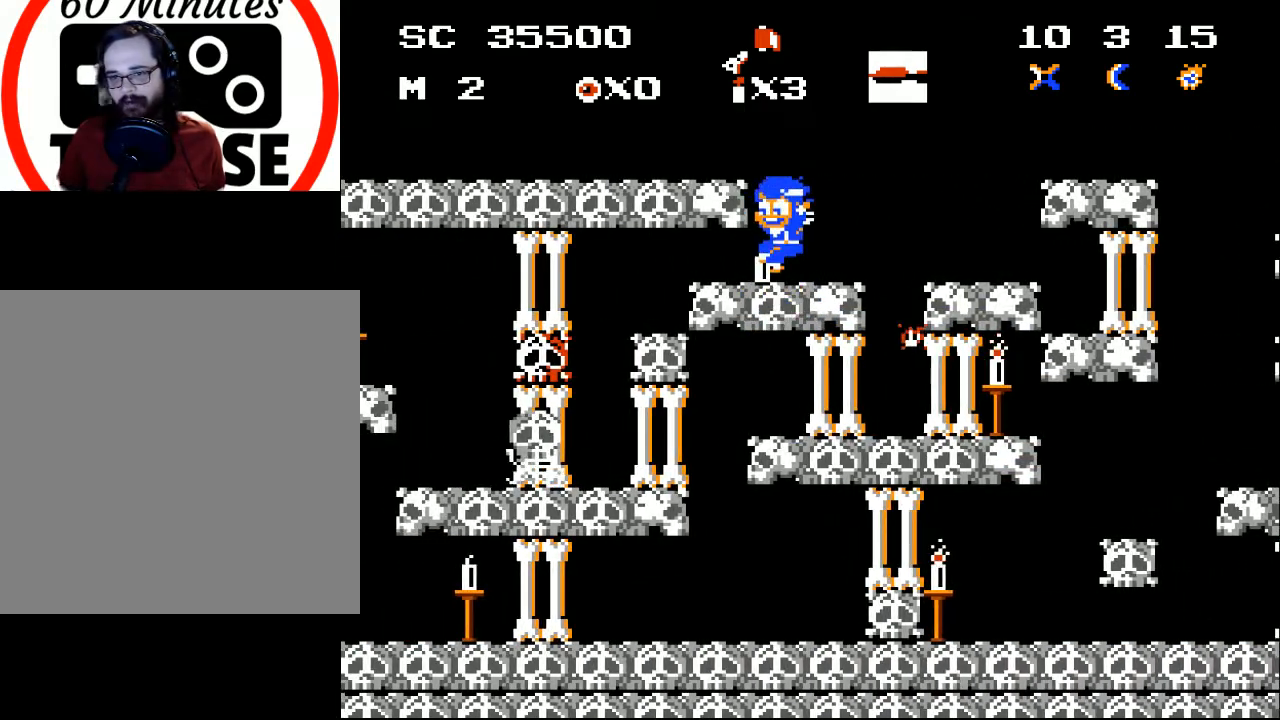
{"buttons": ["A", "DPAD_LEFT"], "events": [[33, "DPAD_RIGHT", "up"], [100, "DPAD_LEFT", "down"], [300, "DPAD_LEFT", "up"], [400, "DPAD_LEFT", "down"], [500, "A", "down"]]}
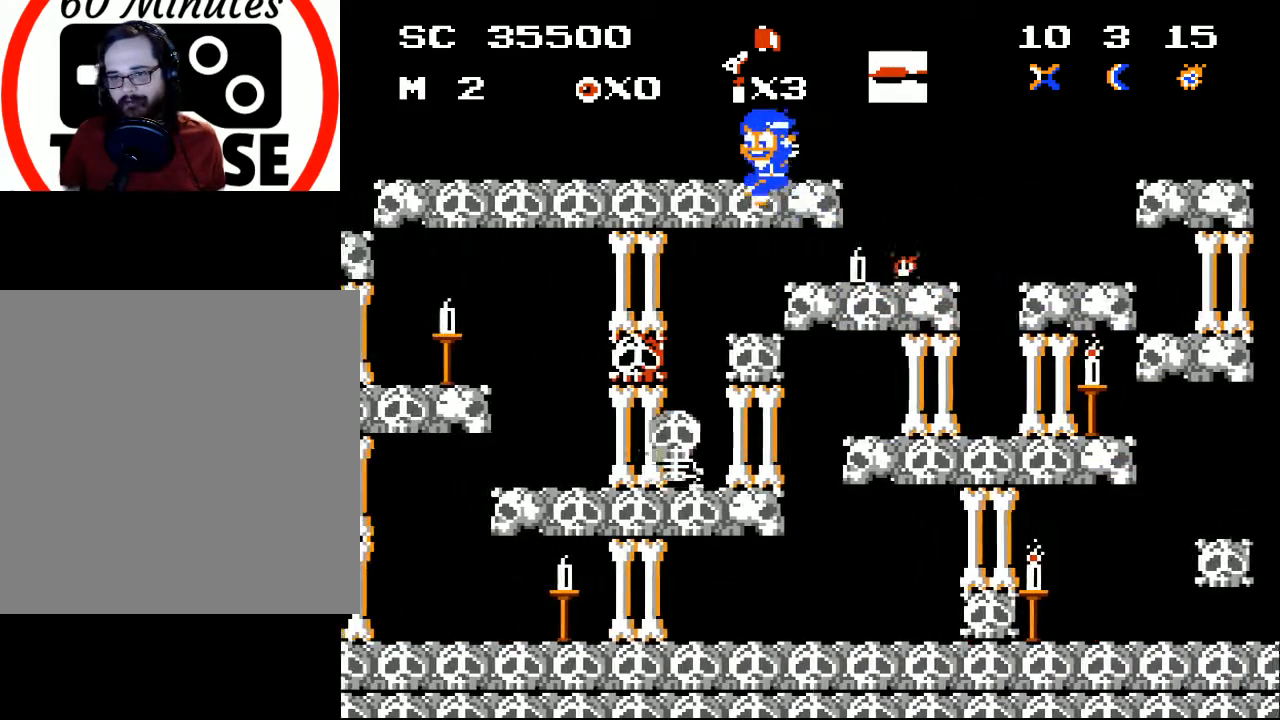
{"buttons": [], "events": [[133, "A", "up"], [133, "DPAD_LEFT", "up"], [233, "DPAD_RIGHT", "down"], [367, "DPAD_RIGHT", "up"]]}
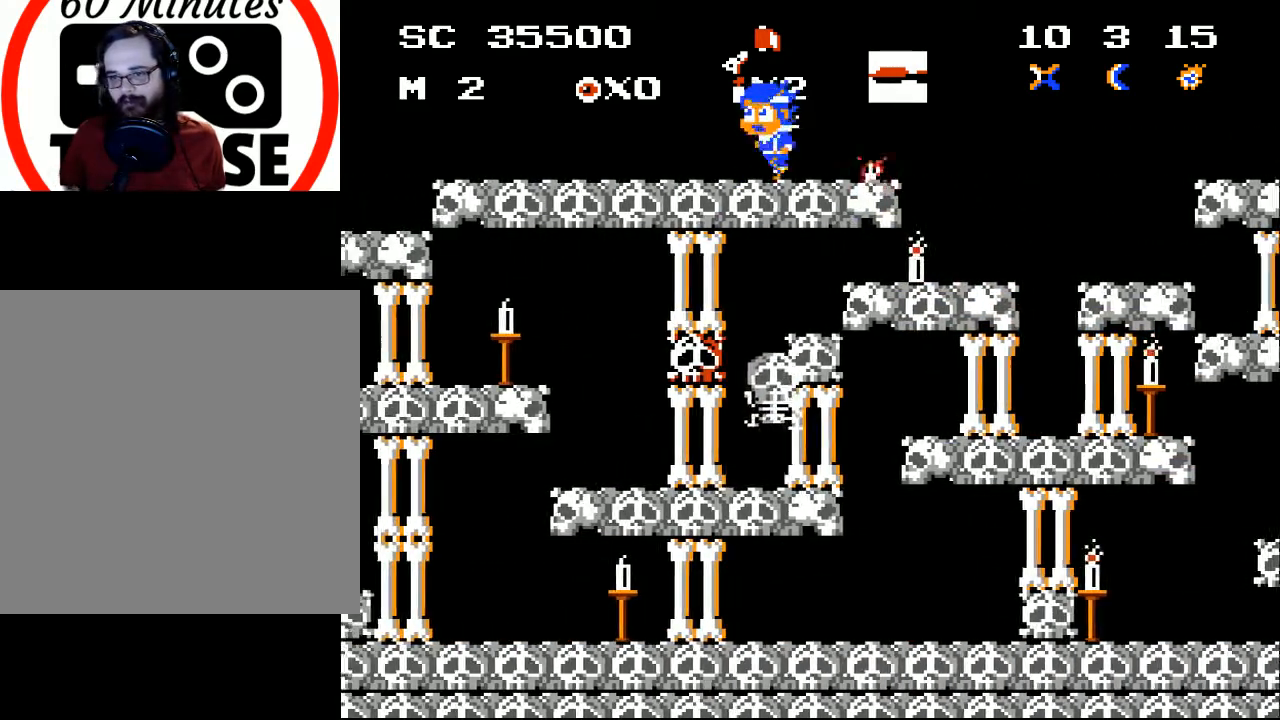
{"buttons": ["DPAD_LEFT"], "events": [[33, "DPAD_LEFT", "down"]]}
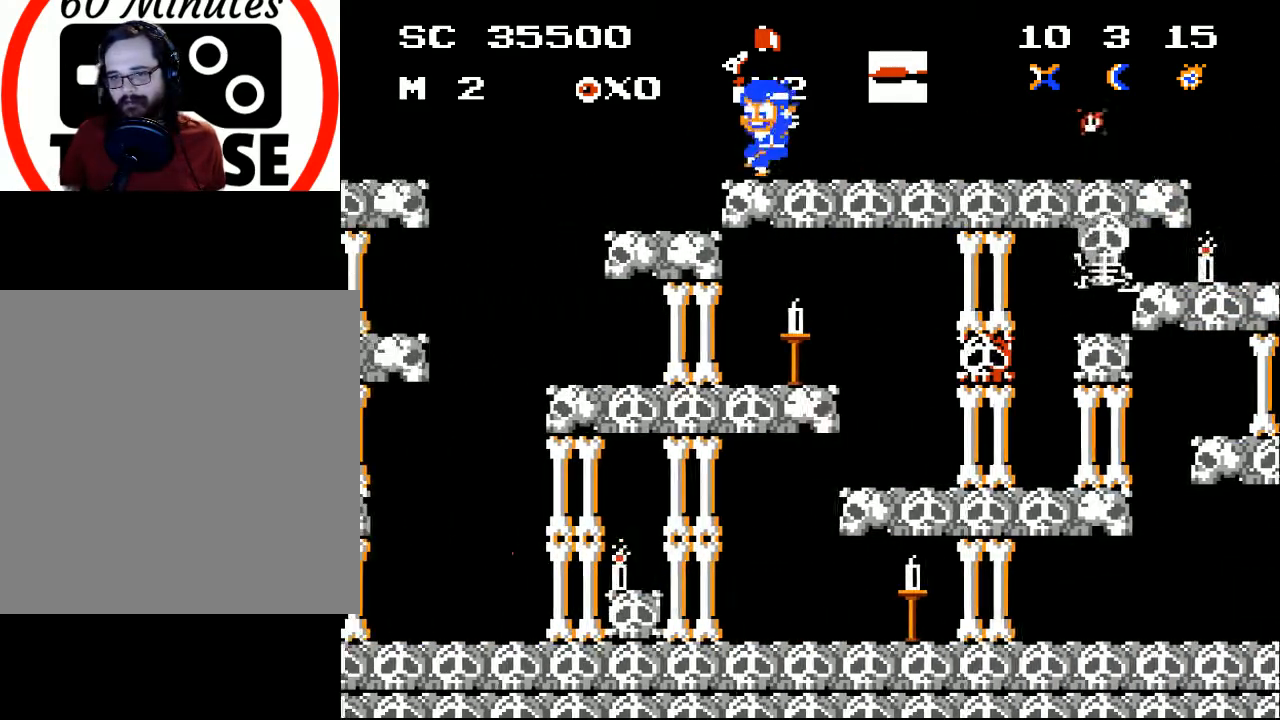
{"buttons": ["DPAD_RIGHT"], "events": [[33, "DPAD_LEFT", "up"], [67, "DPAD_DOWN", "down"], [133, "A", "down"], [233, "A", "up"], [267, "DPAD_DOWN", "up"], [300, "DPAD_RIGHT", "down"]]}
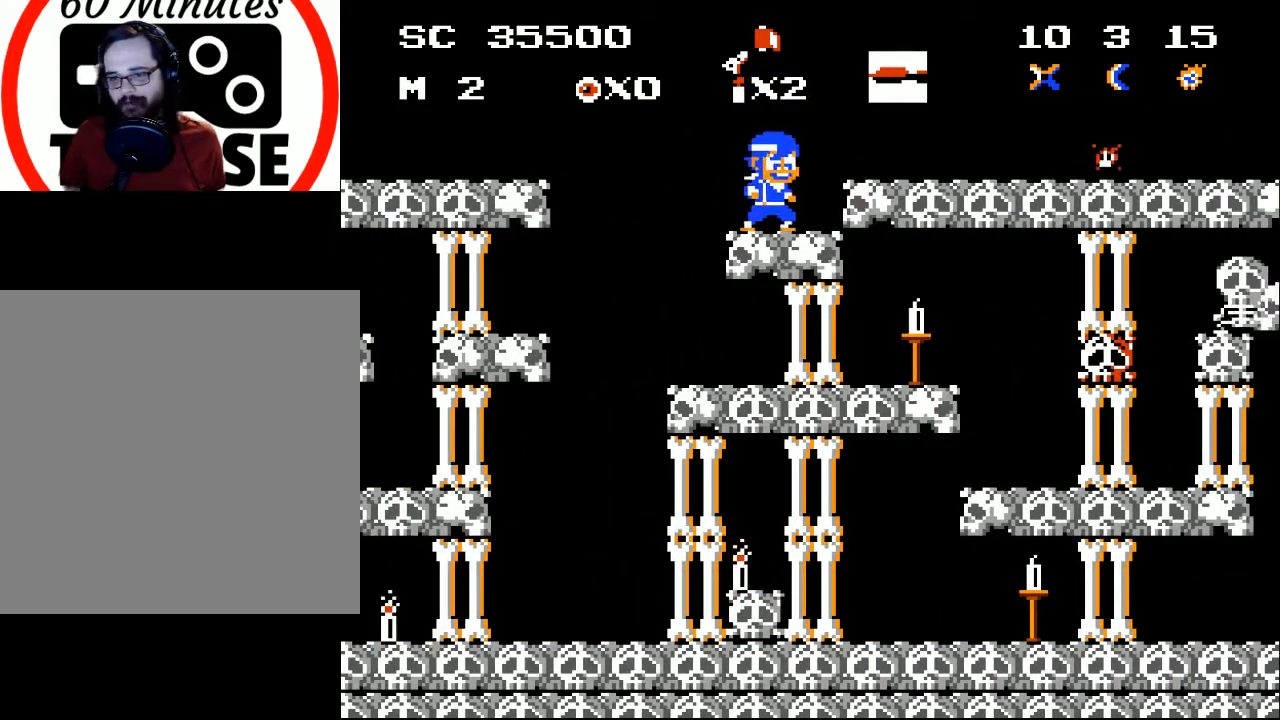
{"buttons": [], "events": [[67, "DPAD_RIGHT", "up"], [233, "DPAD_DOWN", "down"], [333, "A", "down"], [400, "DPAD_DOWN", "up"], [433, "A", "up"]]}
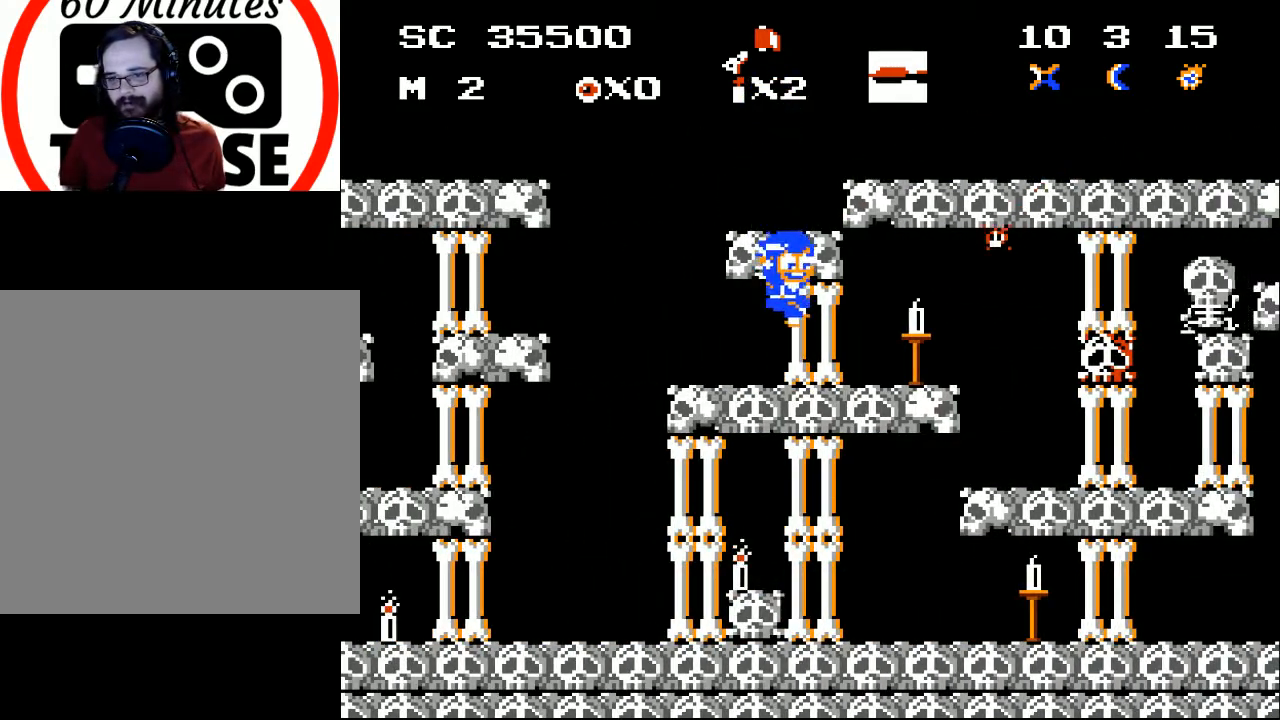
{"buttons": [], "events": [[33, "DPAD_RIGHT", "down"], [233, "DPAD_RIGHT", "up"]]}
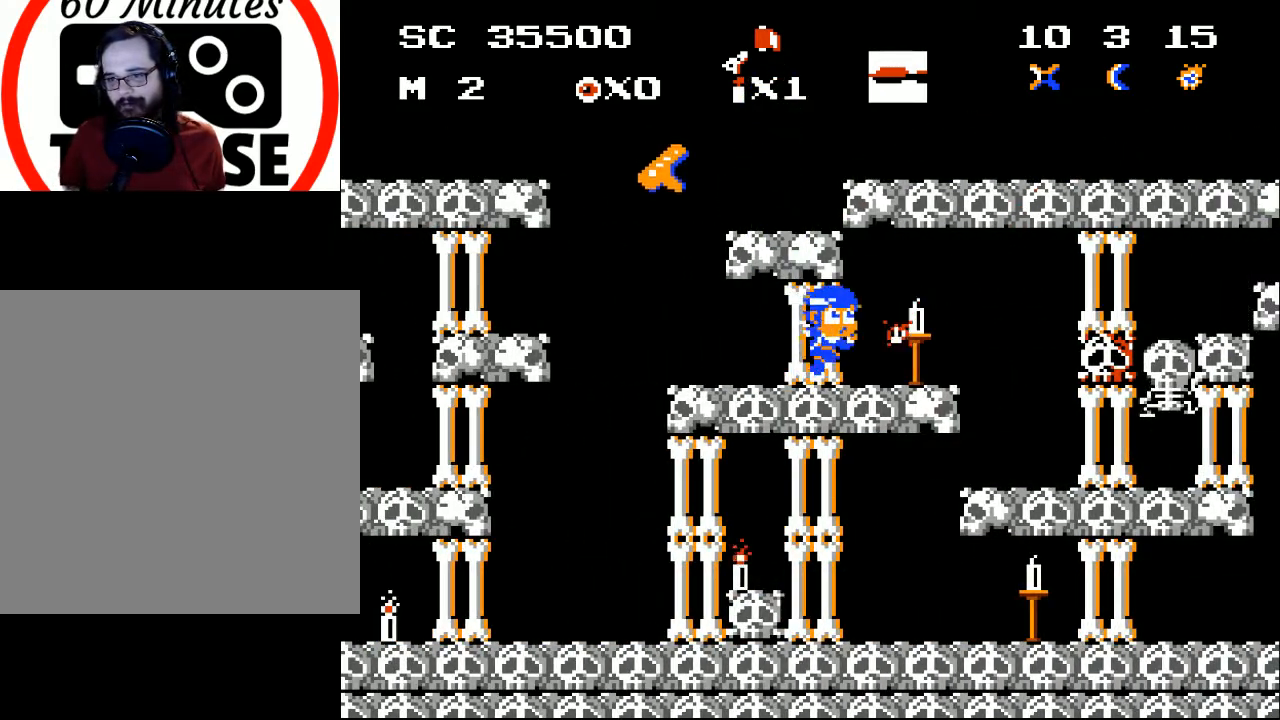
{"buttons": ["DPAD_LEFT"], "events": [[67, "DPAD_RIGHT", "down"], [200, "DPAD_RIGHT", "up"], [200, "X", "down"], [267, "X", "up"], [400, "DPAD_LEFT", "down"]]}
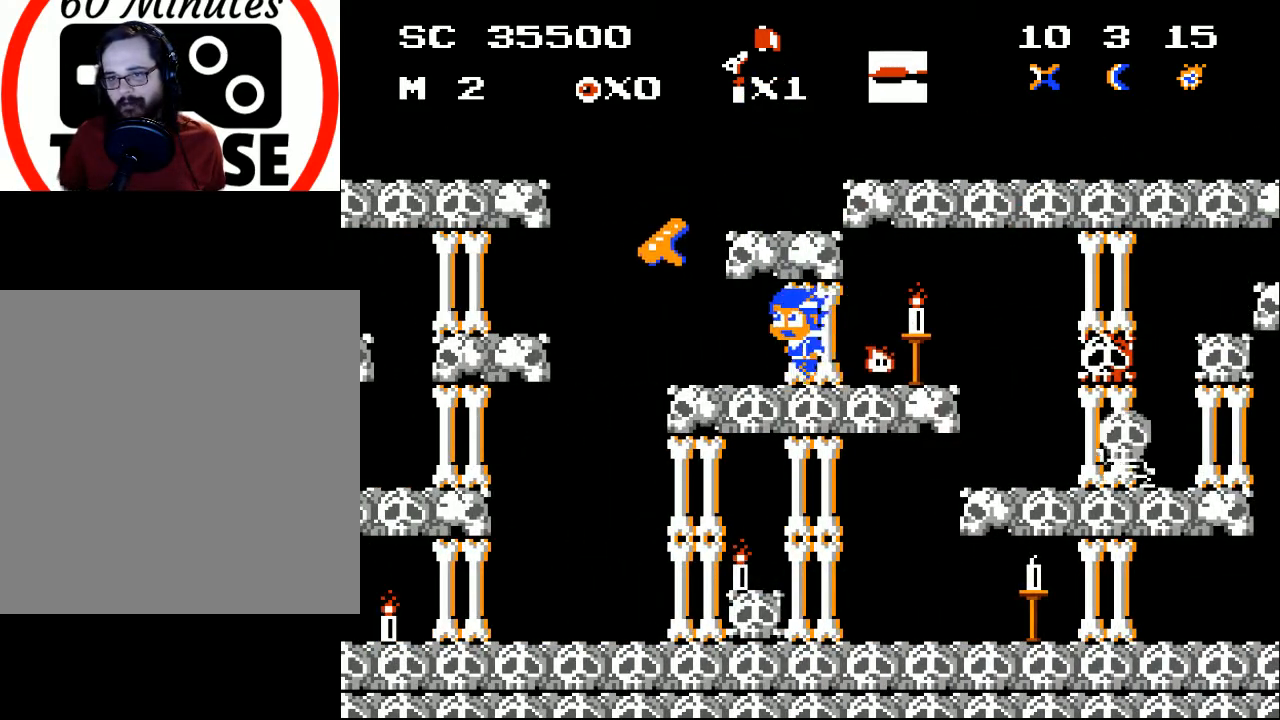
{"buttons": ["DPAD_RIGHT"], "events": [[467, "DPAD_LEFT", "up"], [500, "DPAD_RIGHT", "down"]]}
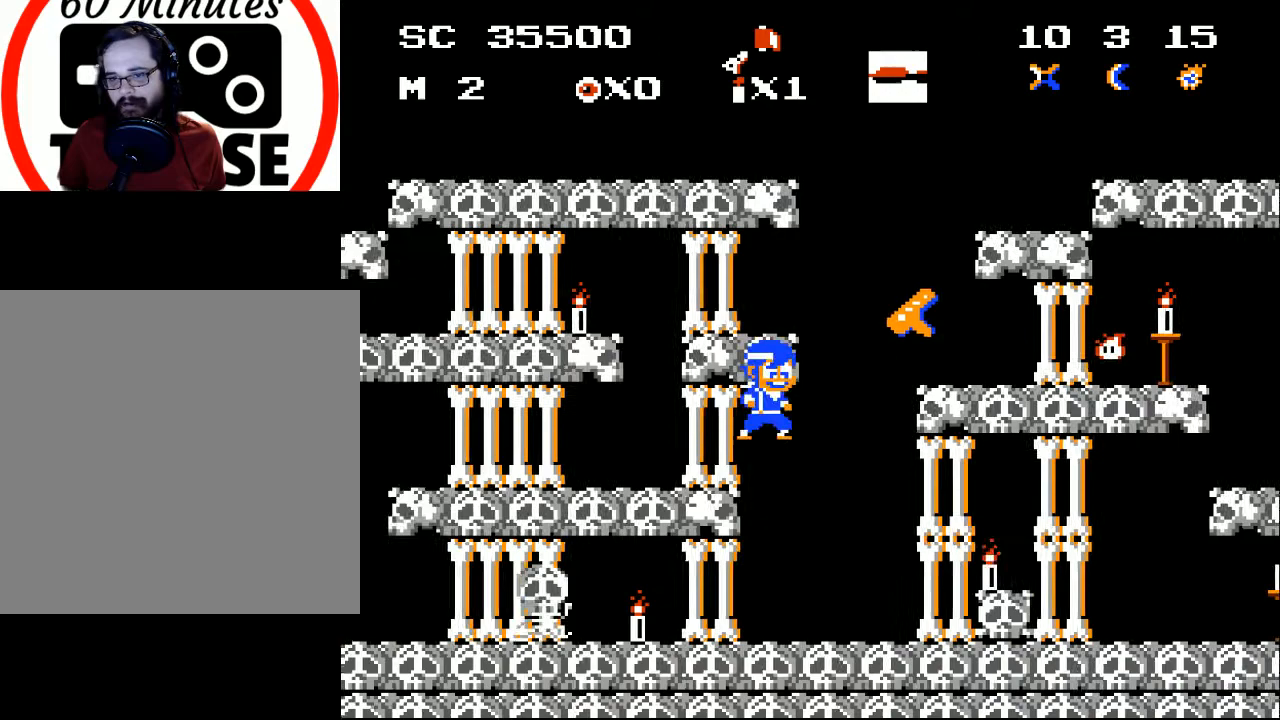
{"buttons": ["DPAD_RIGHT"], "events": []}
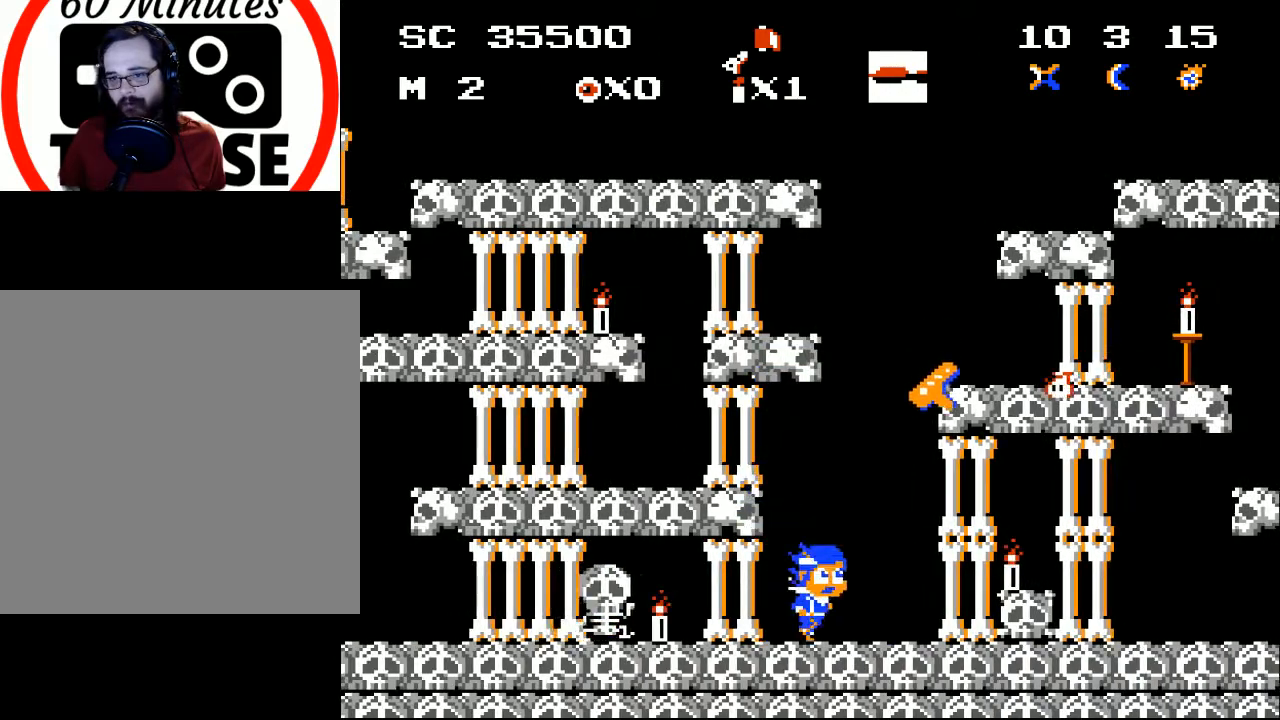
{"buttons": ["A", "DPAD_LEFT"], "events": [[233, "A", "down"], [267, "DPAD_RIGHT", "up"], [467, "DPAD_LEFT", "down"]]}
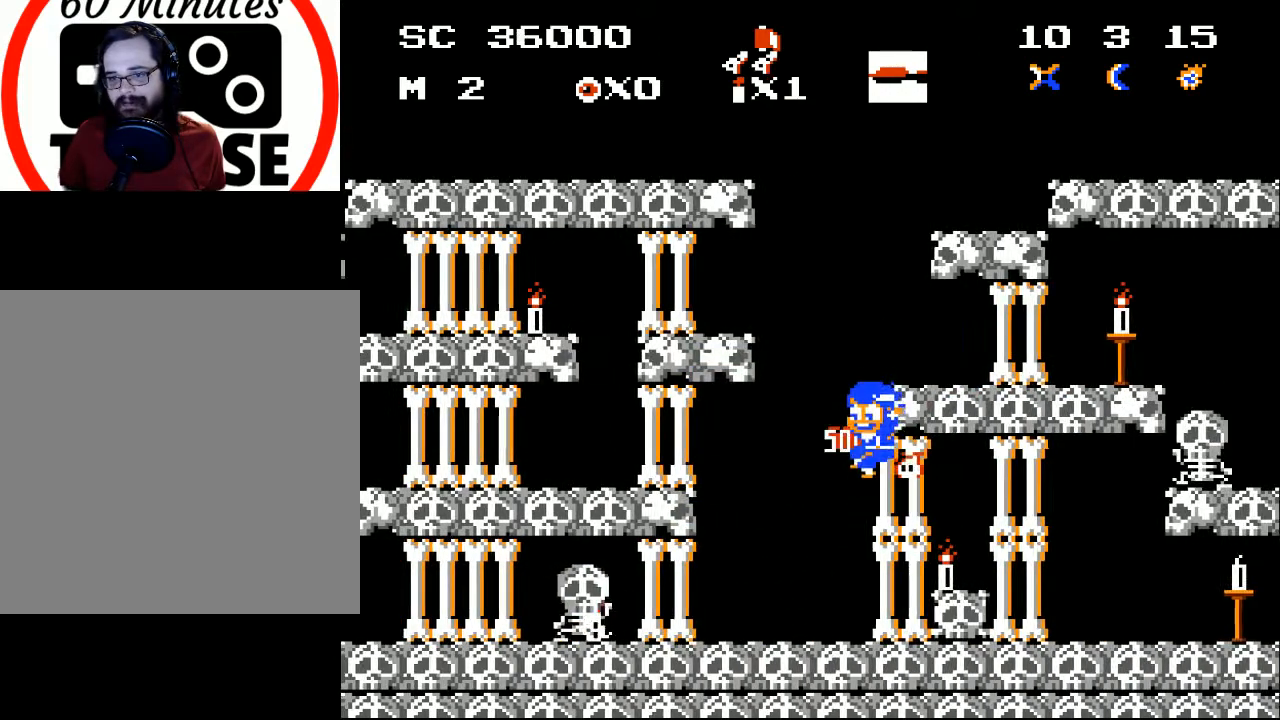
{"buttons": ["DPAD_LEFT"], "events": [[167, "A", "up"], [167, "DPAD_LEFT", "up"], [400, "DPAD_LEFT", "down"]]}
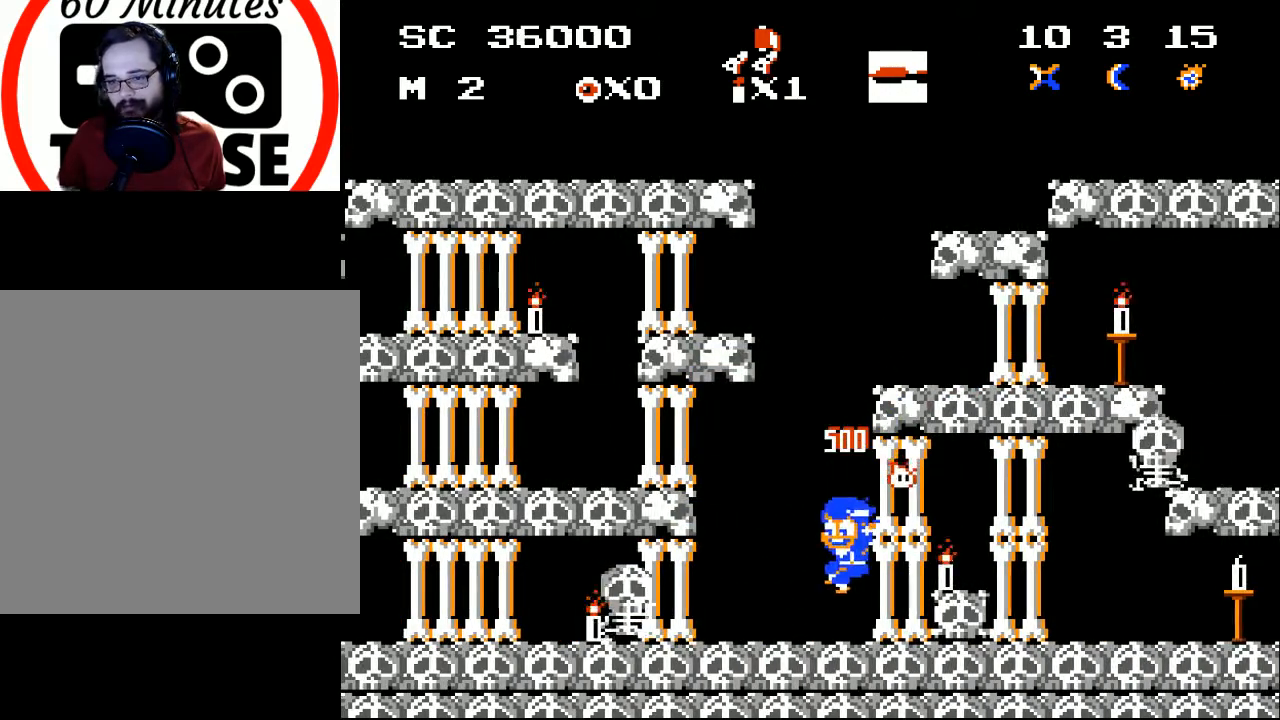
{"buttons": ["DPAD_RIGHT"], "events": [[67, "DPAD_LEFT", "up"], [233, "DPAD_LEFT", "down"], [333, "DPAD_LEFT", "up"], [333, "X", "down"], [433, "DPAD_RIGHT", "down"], [433, "X", "up"]]}
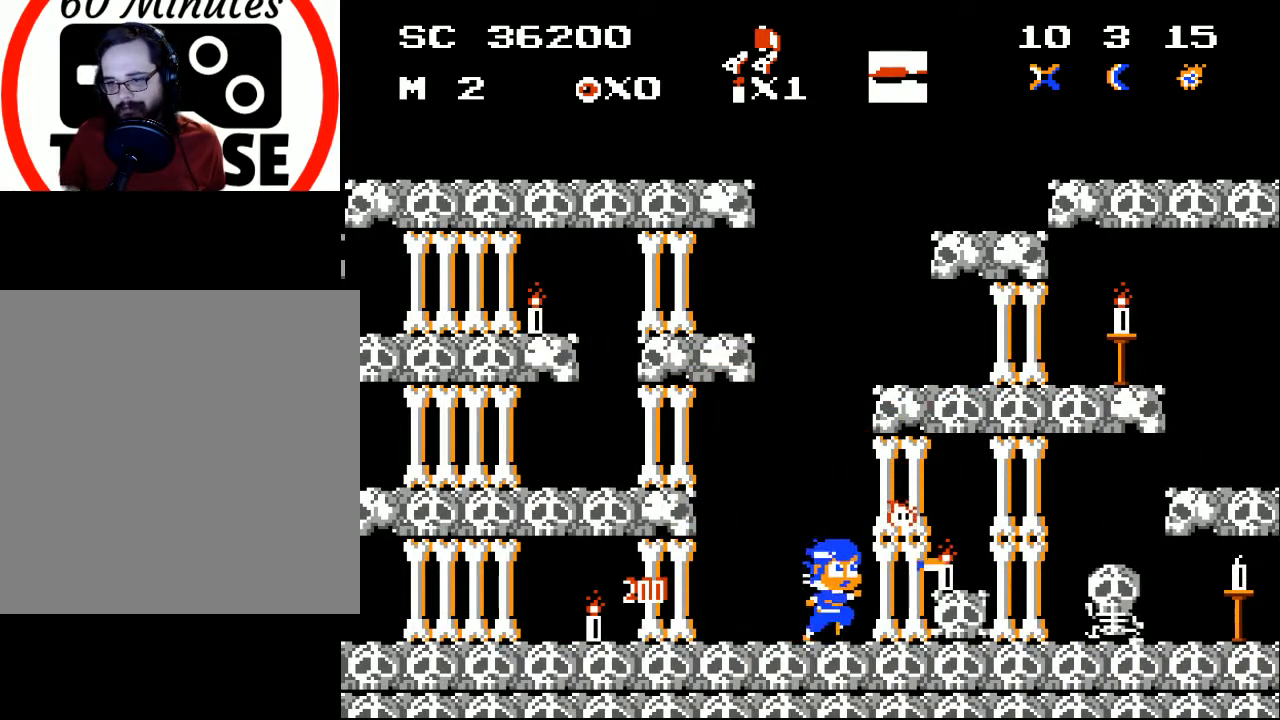
{"buttons": ["DPAD_RIGHT"], "events": [[33, "DPAD_RIGHT", "up"], [100, "X", "down"], [133, "DPAD_RIGHT", "down"], [167, "X", "up"], [233, "DPAD_RIGHT", "up"], [500, "DPAD_RIGHT", "down"]]}
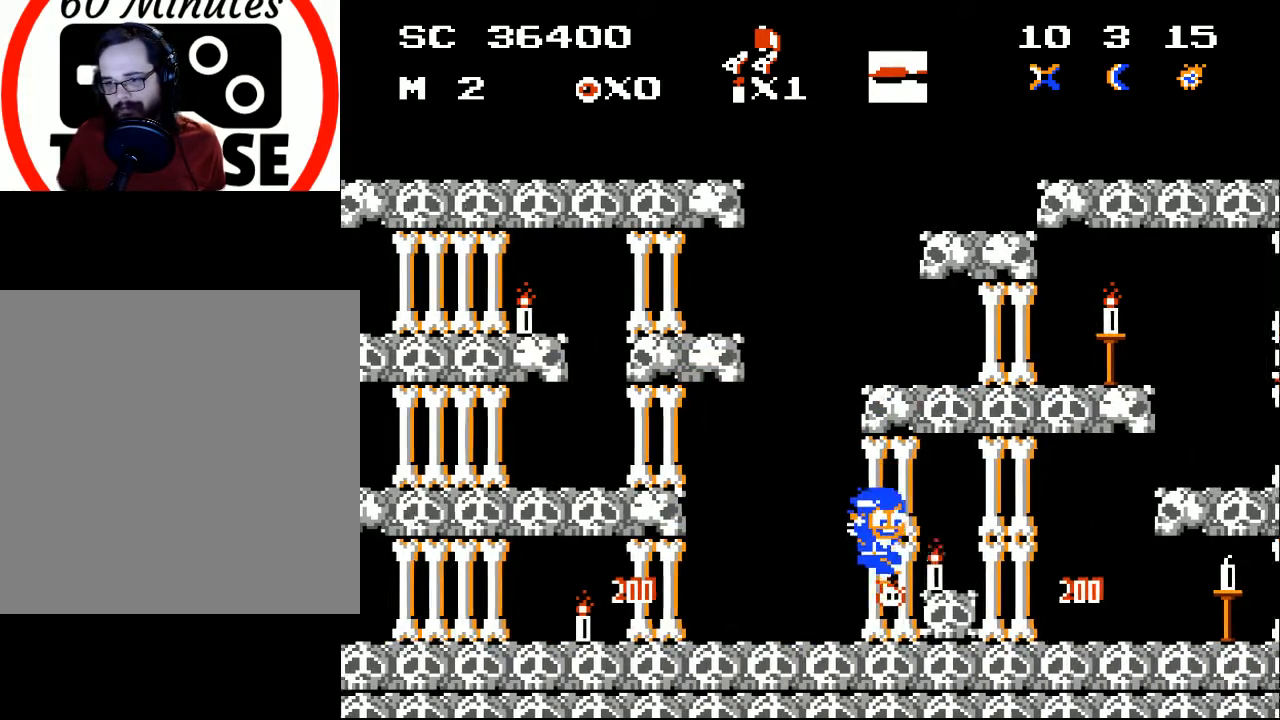
{"buttons": ["DPAD_RIGHT"], "events": [[67, "A", "down"], [167, "A", "up"]]}